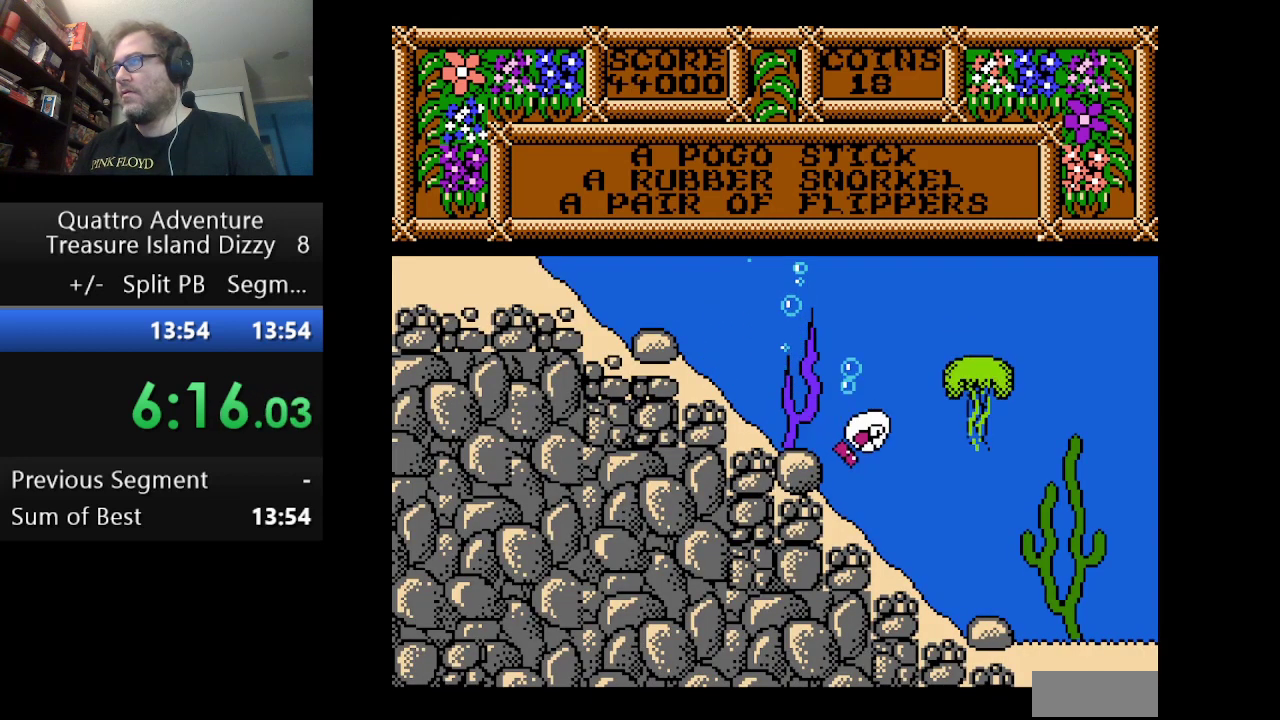
Gameplay with a controller (Nintendo layout); each line is a JSON object with the inputs held at the frame after it. "events" lists button and stick changes between this image and that frame as [ms after this image, input, new state], when the widget could be followed in between. Not read: L3 R3.
{"buttons": ["DPAD_RIGHT"], "events": []}
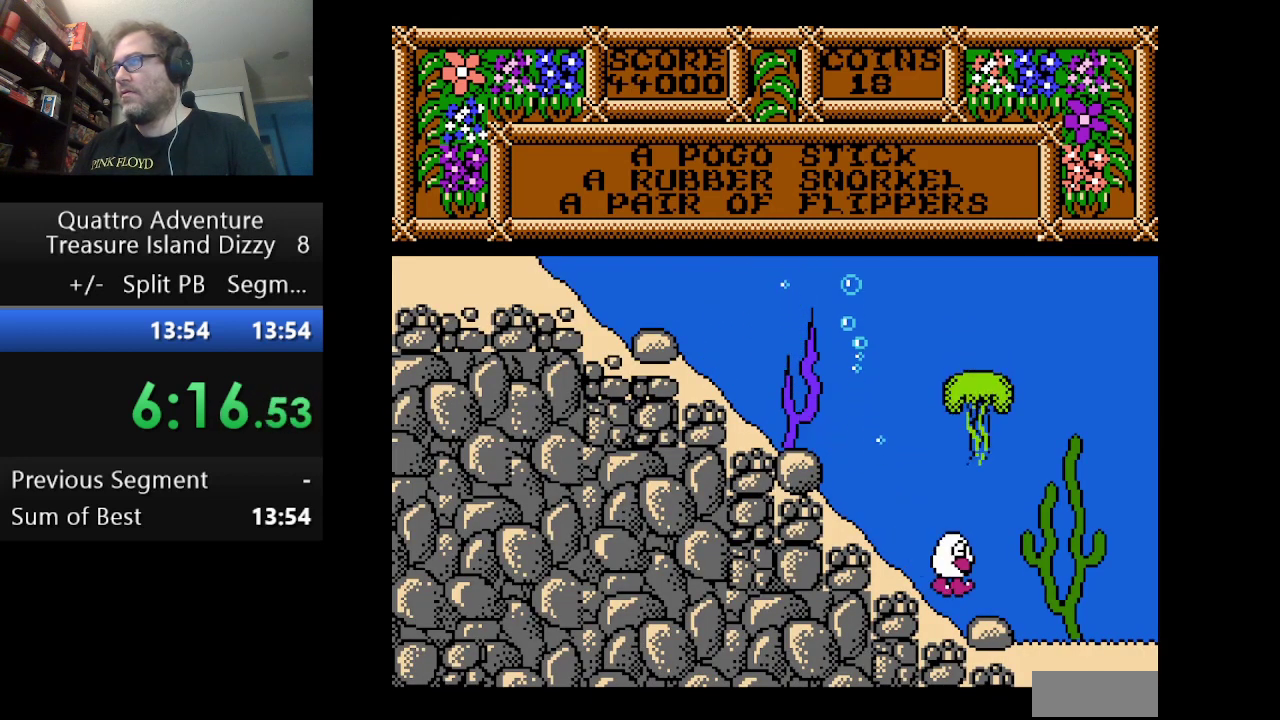
{"buttons": ["A", "DPAD_RIGHT"], "events": [[459, "A", "down"]]}
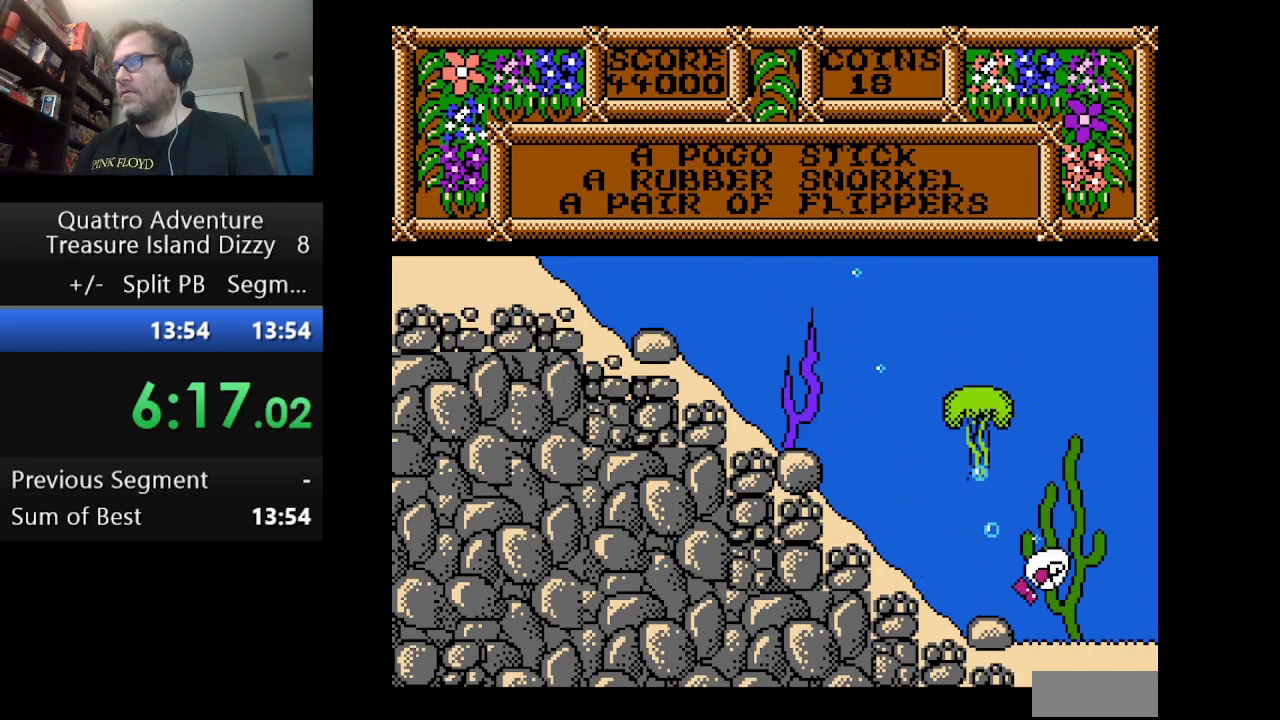
{"buttons": ["DPAD_RIGHT"], "events": [[84, "A", "up"], [251, "A", "down"], [376, "A", "up"]]}
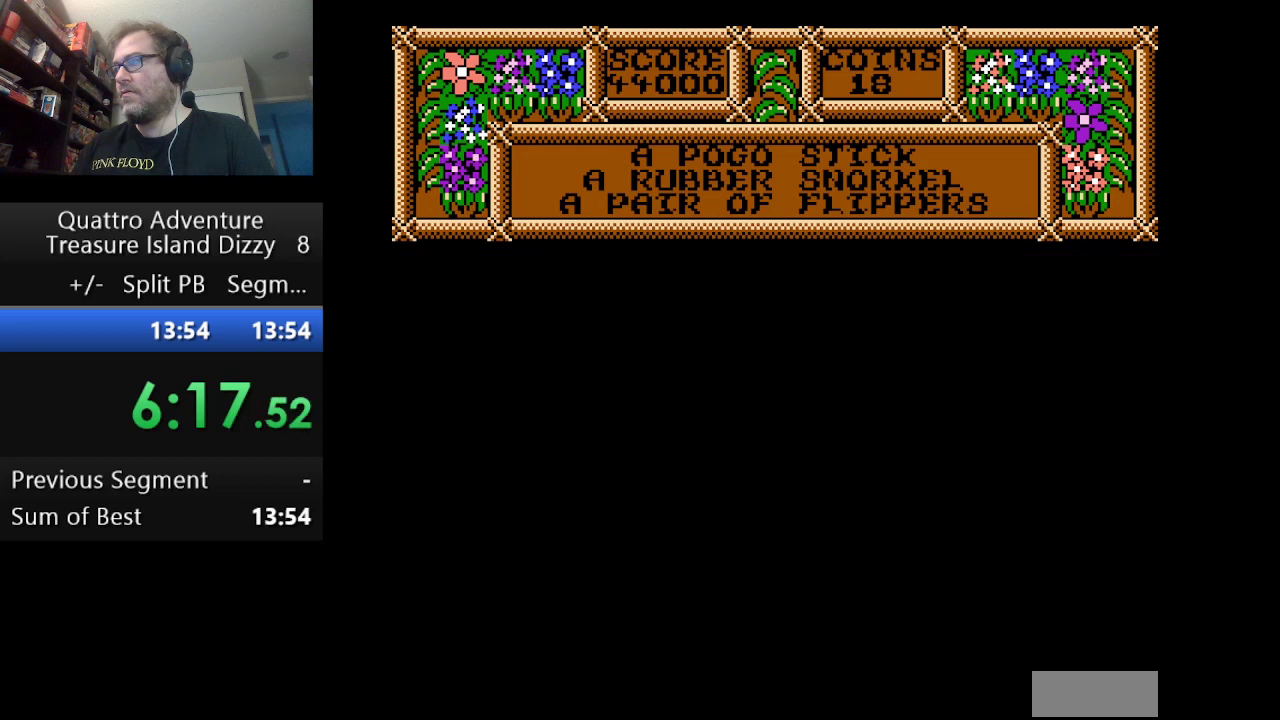
{"buttons": ["DPAD_RIGHT"], "events": [[42, "A", "down"], [125, "A", "up"]]}
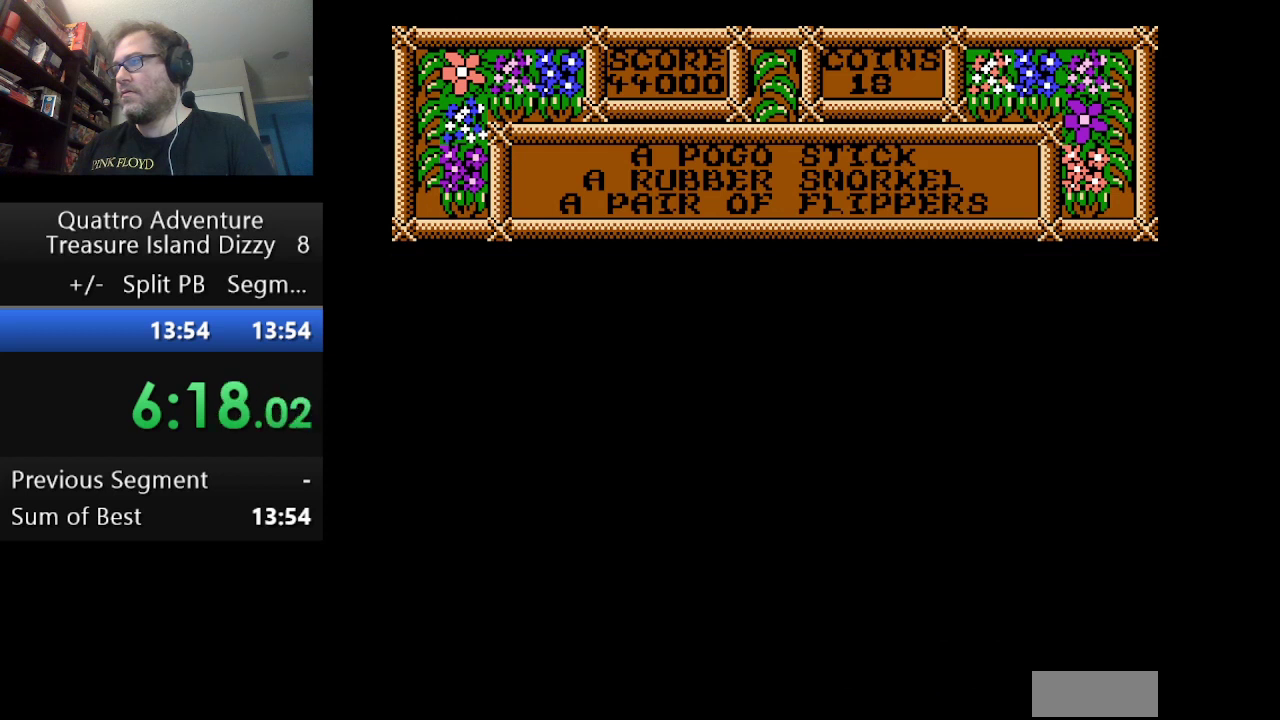
{"buttons": ["DPAD_RIGHT"], "events": []}
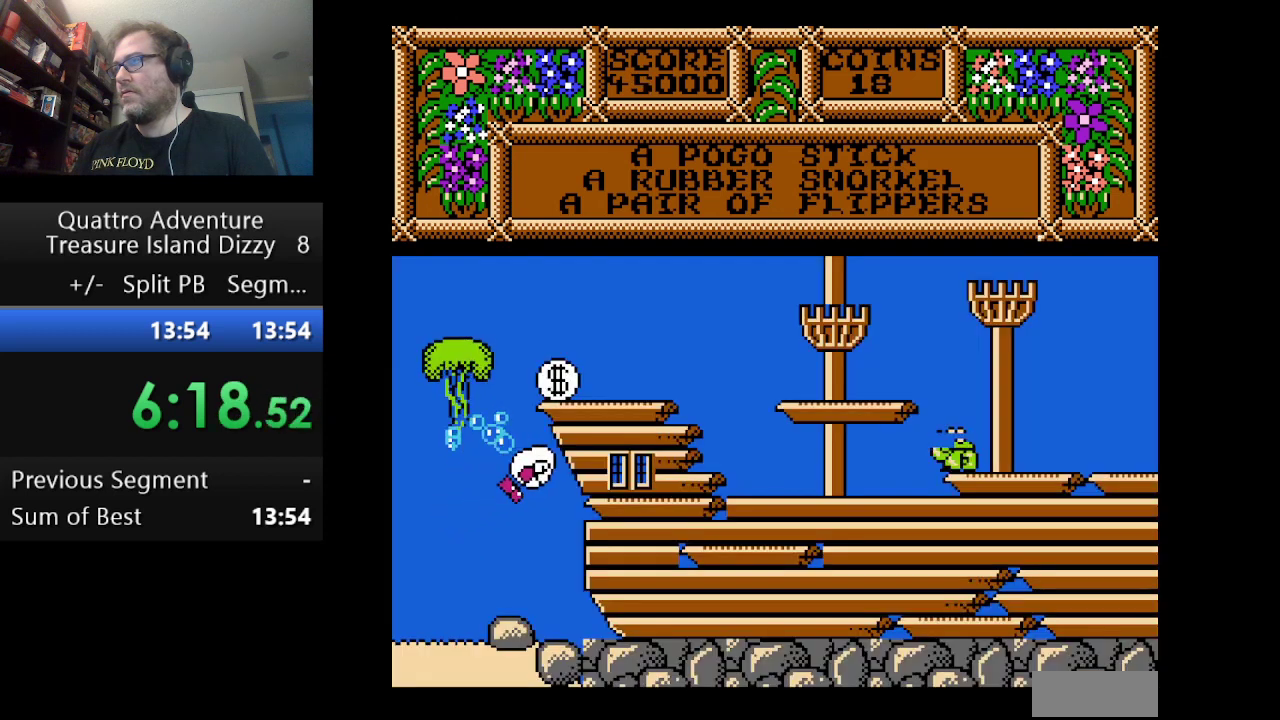
{"buttons": ["DPAD_RIGHT"], "events": []}
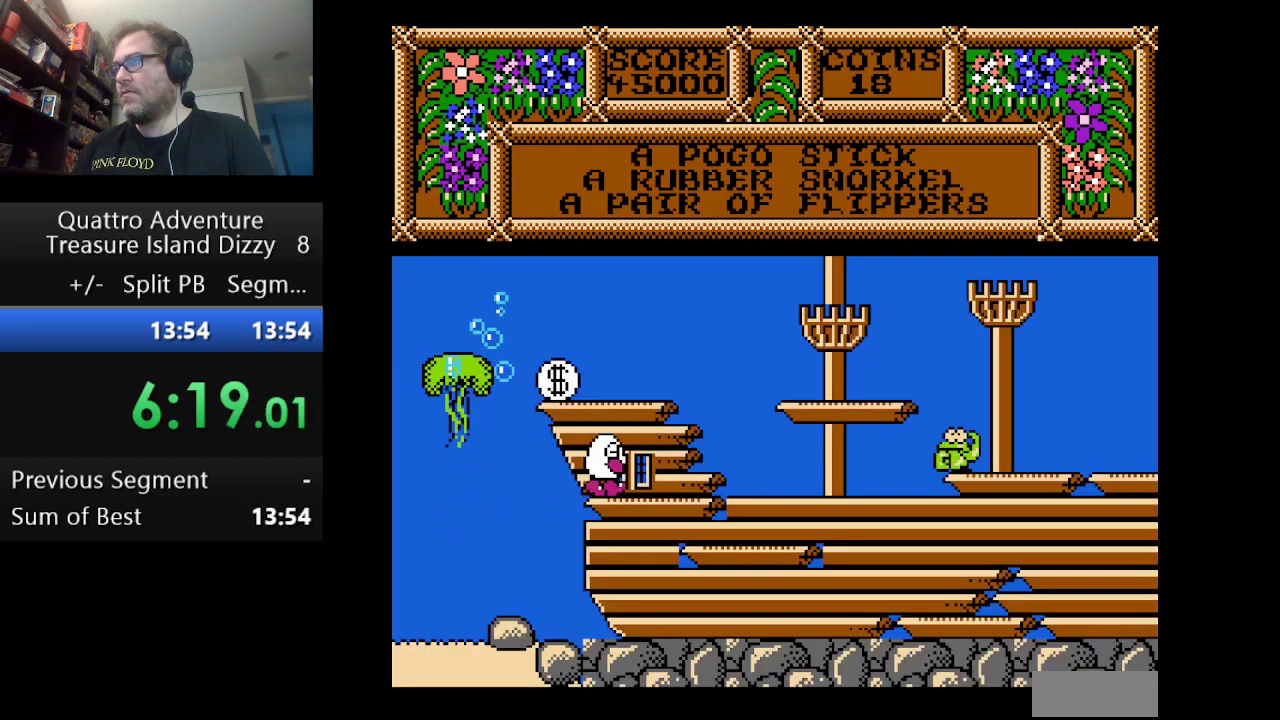
{"buttons": ["DPAD_RIGHT"], "events": []}
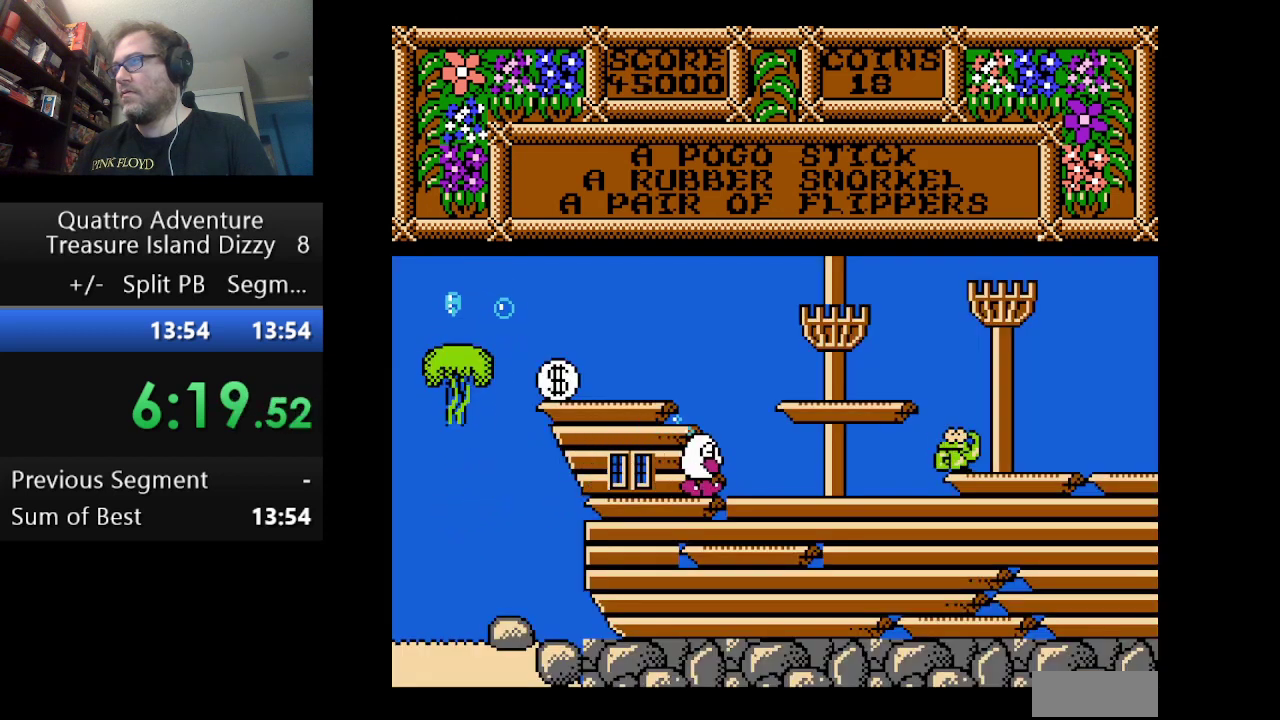
{"buttons": [], "events": [[83, "DPAD_RIGHT", "up"], [125, "A", "down"], [459, "A", "up"]]}
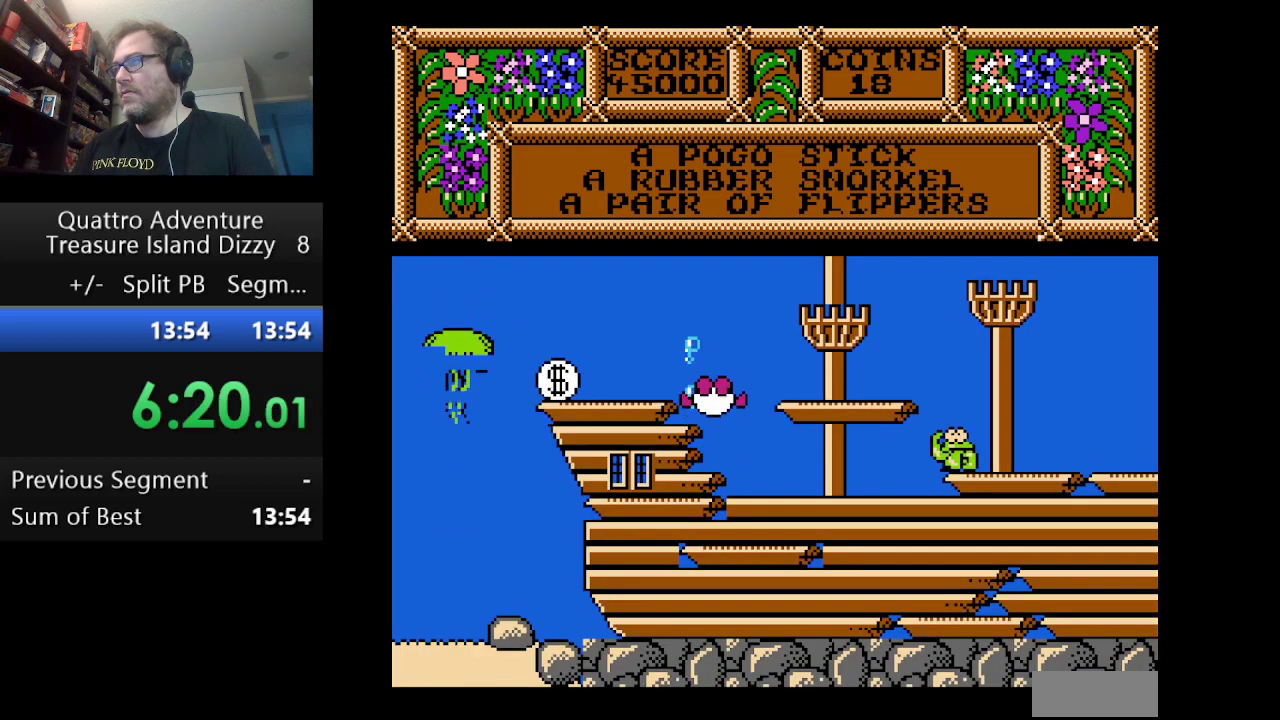
{"buttons": ["DPAD_LEFT"], "events": [[42, "A", "down"], [84, "DPAD_LEFT", "down"], [125, "A", "up"]]}
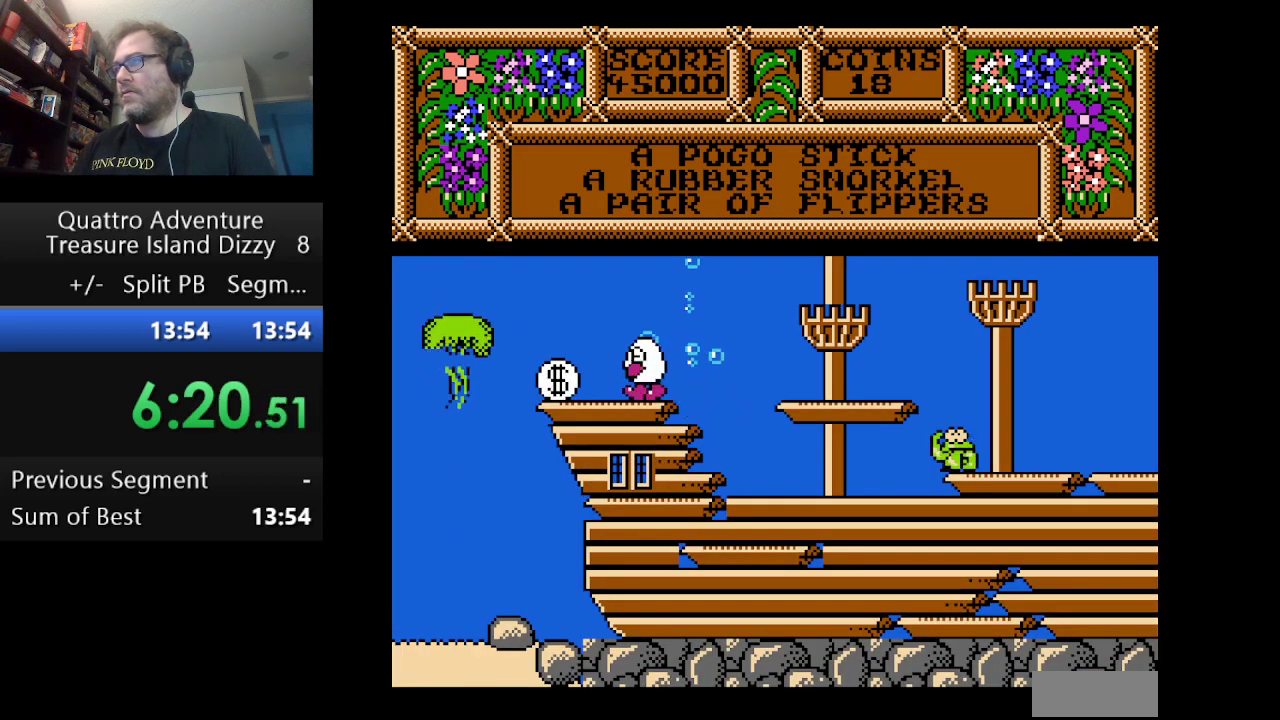
{"buttons": [], "events": [[459, "DPAD_LEFT", "up"]]}
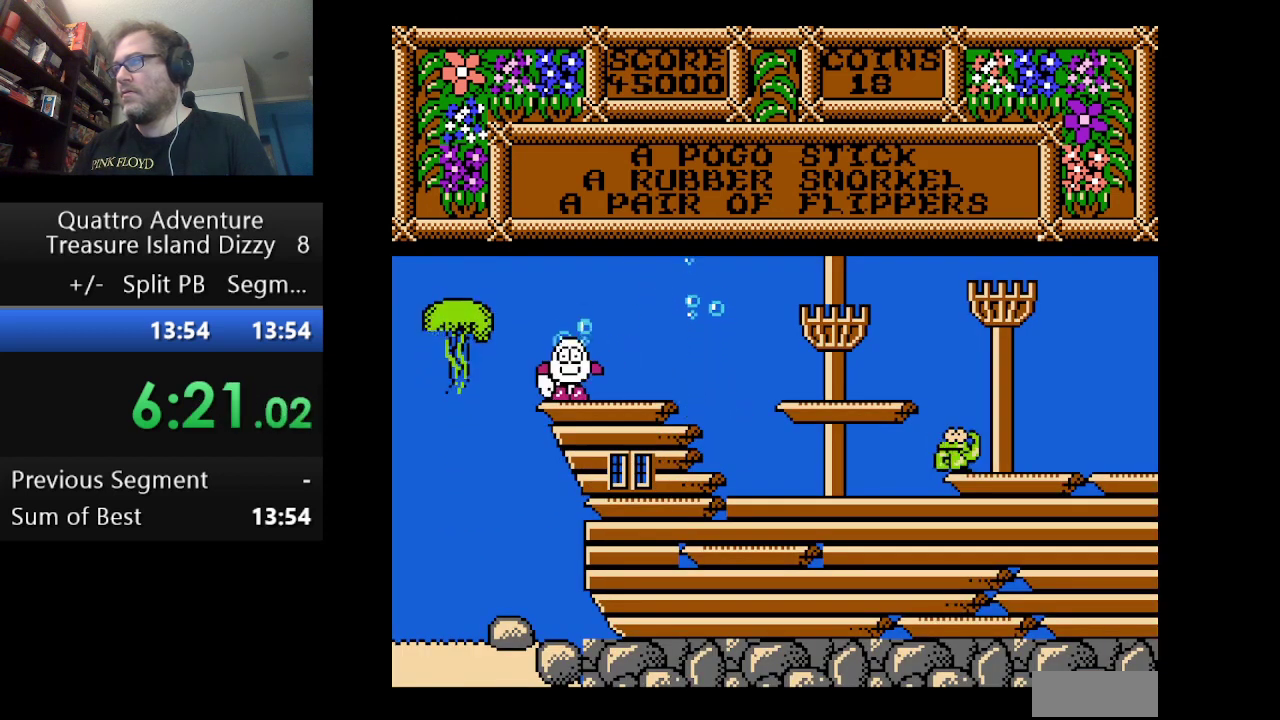
{"buttons": [], "events": [[42, "B", "down"], [209, "B", "up"], [292, "A", "down"], [459, "A", "up"]]}
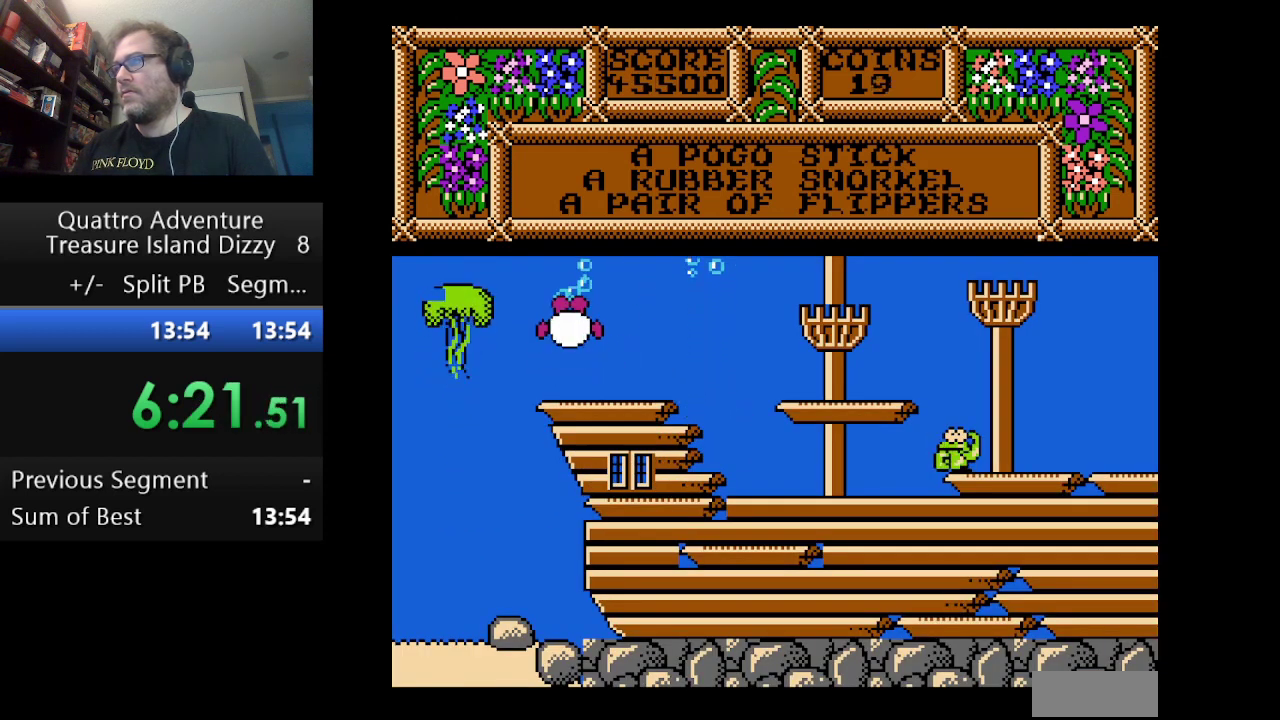
{"buttons": [], "events": [[42, "A", "down"], [125, "A", "up"], [208, "A", "down"], [292, "A", "up"], [375, "A", "down"], [459, "A", "up"]]}
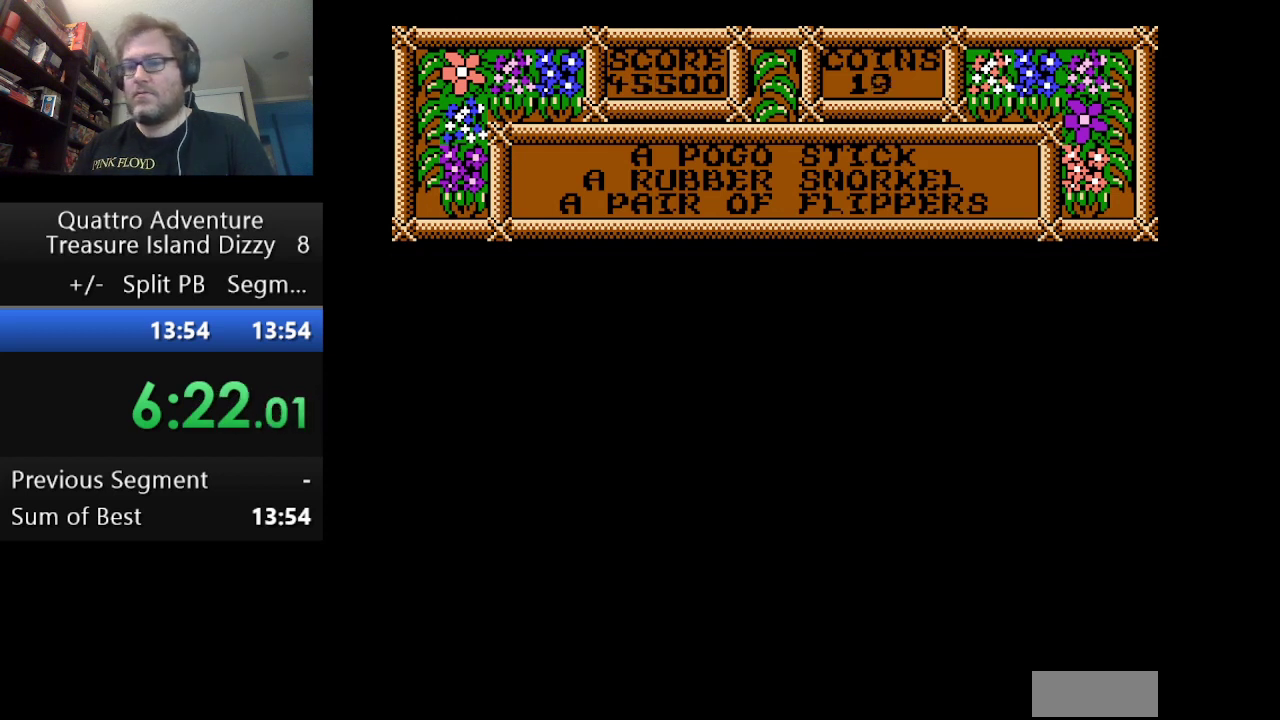
{"buttons": [], "events": [[251, "A", "down"], [334, "A", "up"]]}
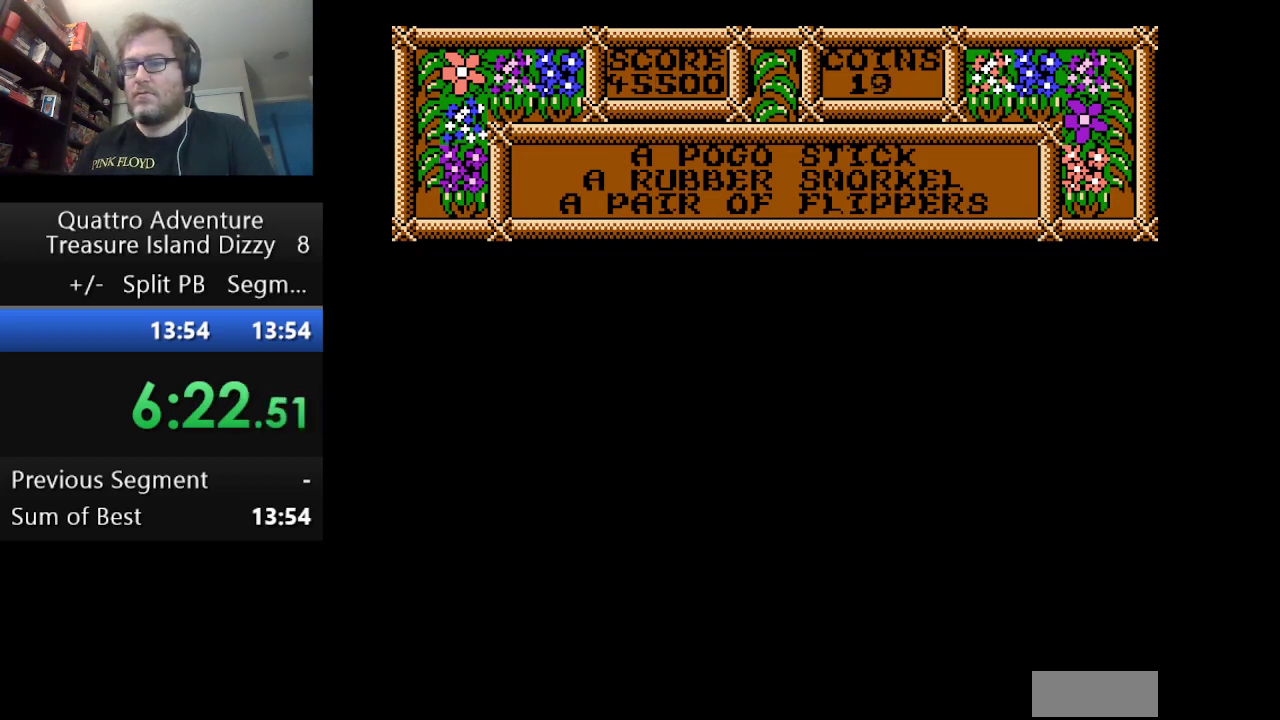
{"buttons": ["A"], "events": [[292, "A", "down"], [417, "A", "up"], [500, "A", "down"]]}
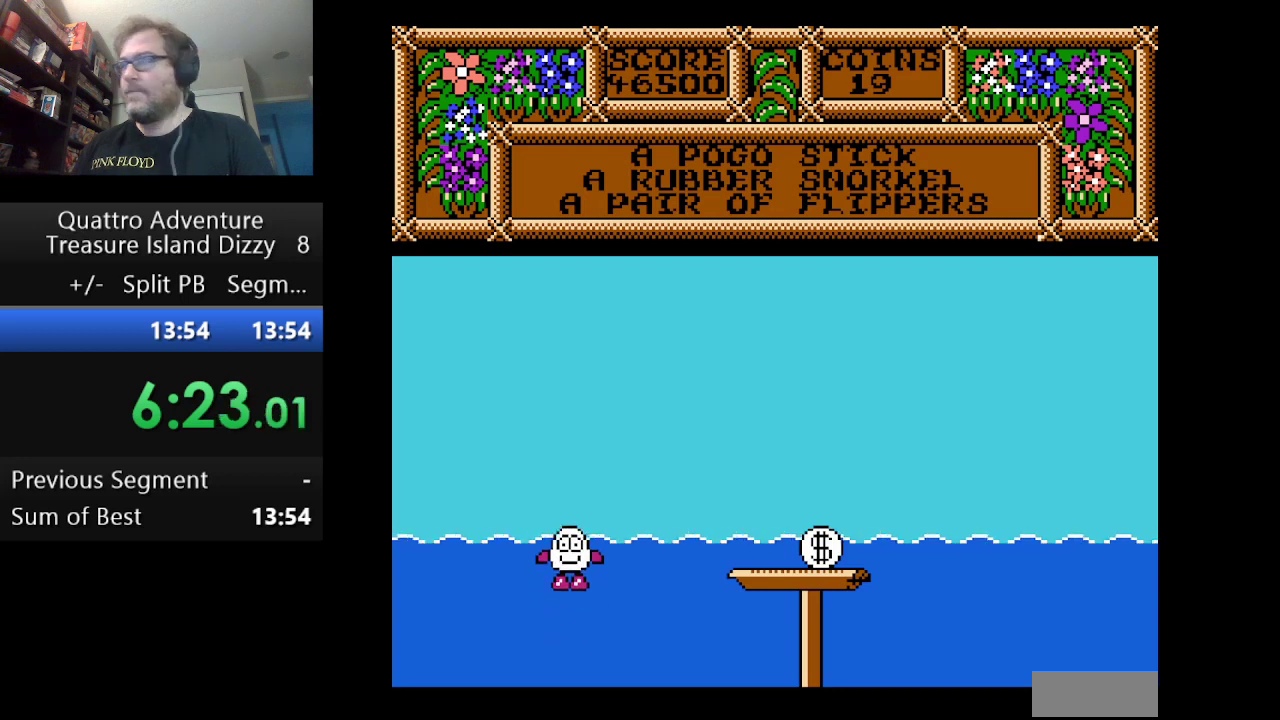
{"buttons": ["DPAD_RIGHT"], "events": [[42, "DPAD_RIGHT", "down"], [125, "A", "up"]]}
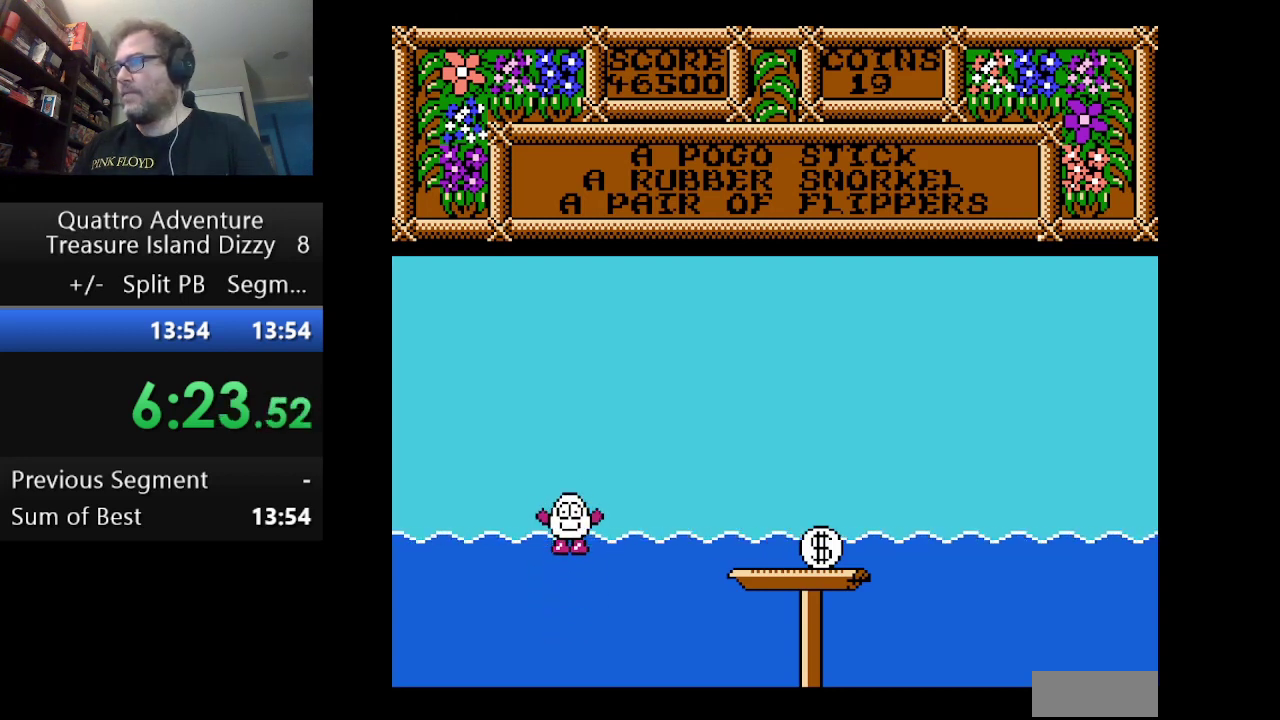
{"buttons": ["DPAD_RIGHT"], "events": [[208, "A", "down"], [417, "A", "up"]]}
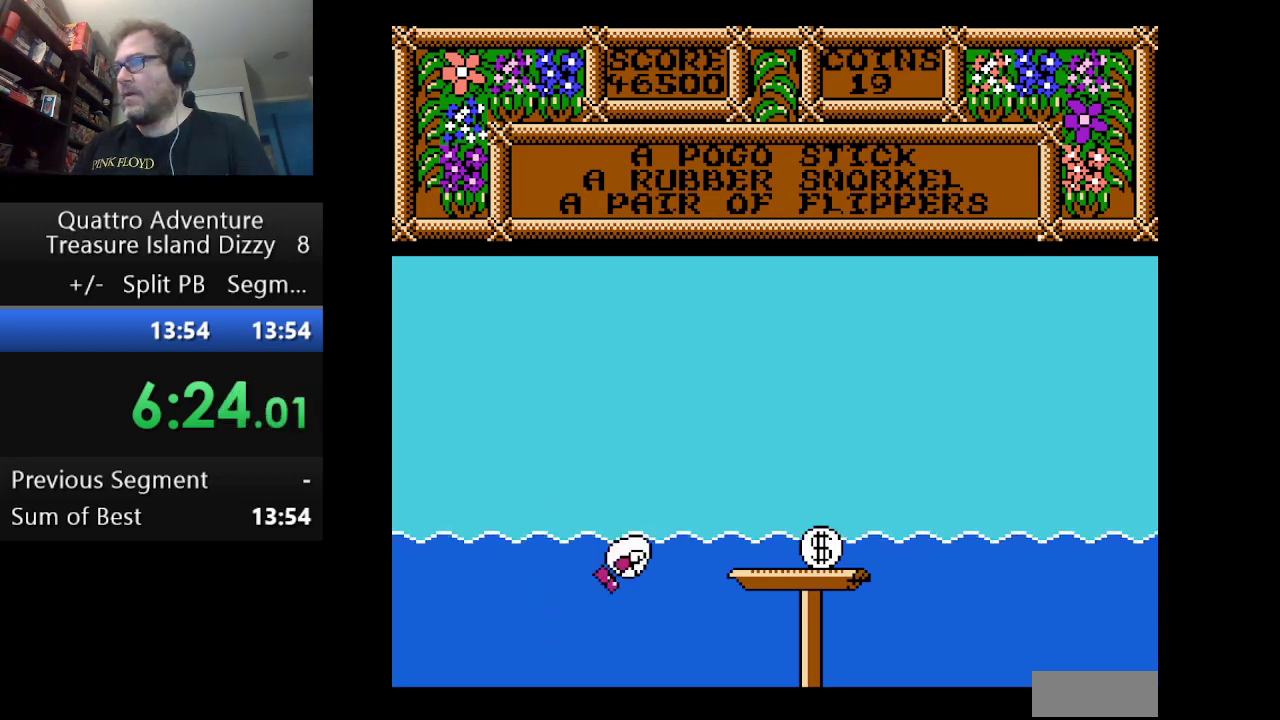
{"buttons": ["A", "DPAD_RIGHT"], "events": [[209, "A", "down"]]}
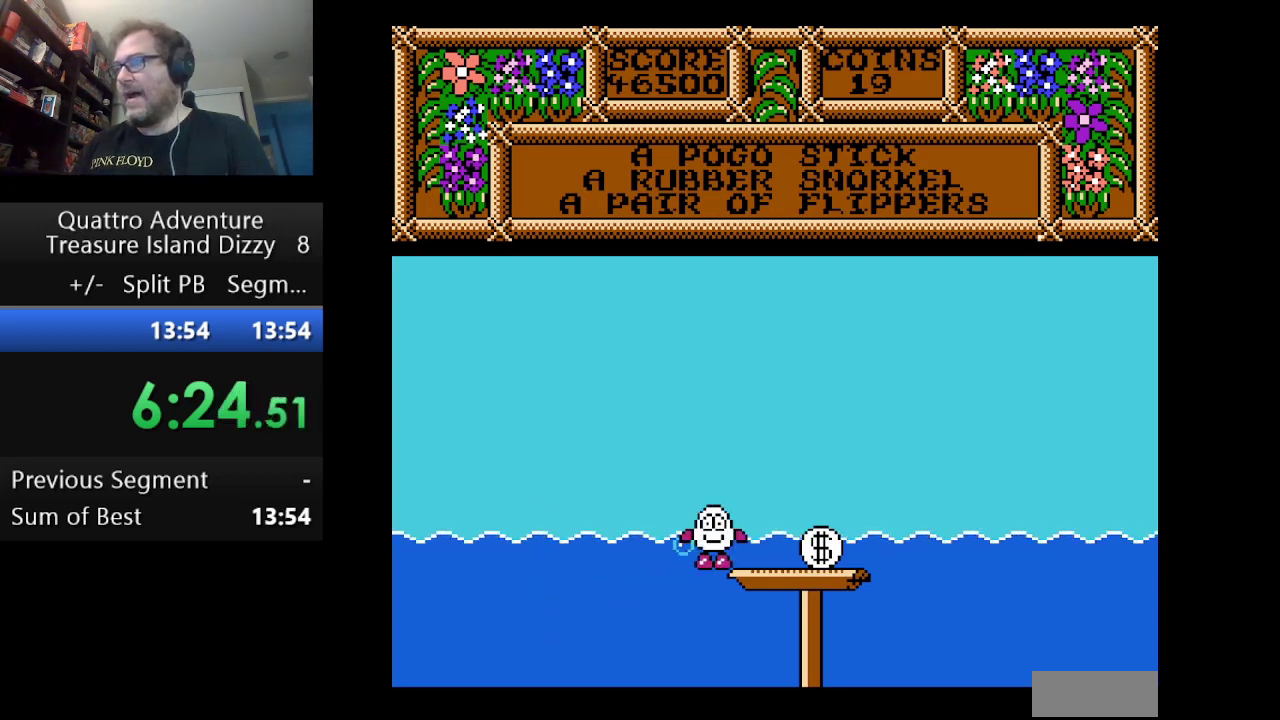
{"buttons": ["DPAD_RIGHT"], "events": [[42, "A", "up"]]}
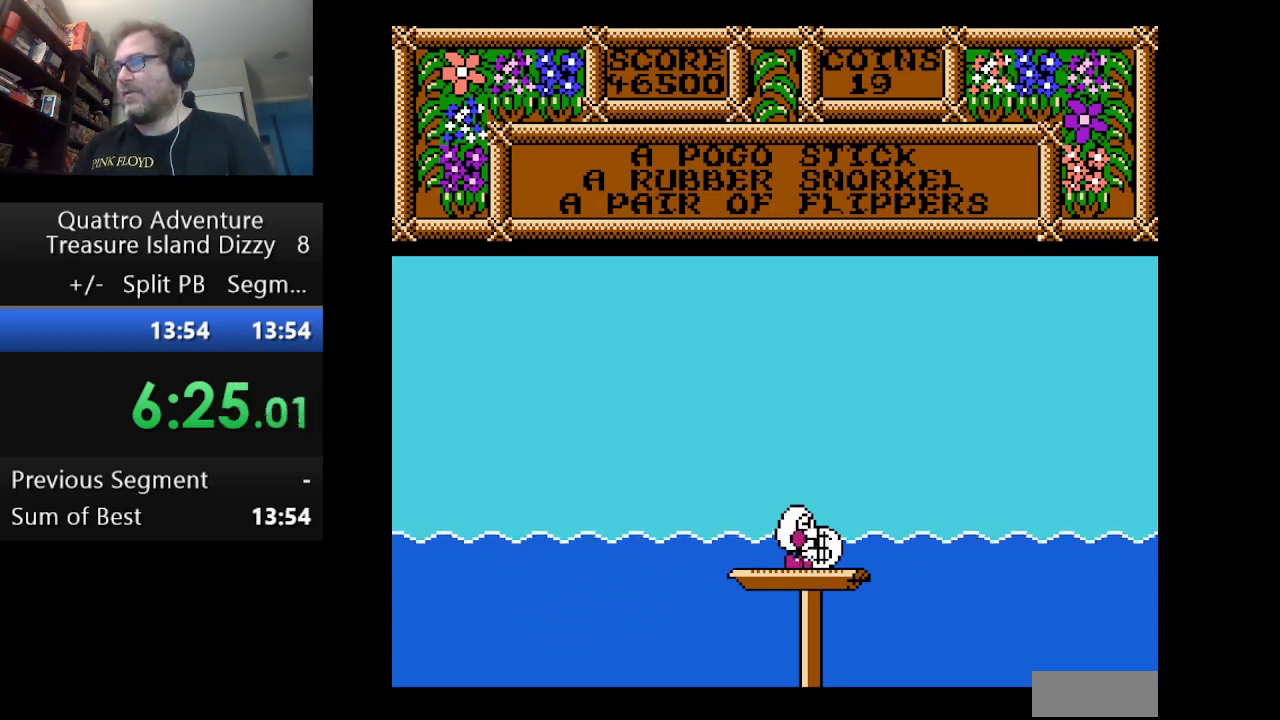
{"buttons": ["DPAD_RIGHT"], "events": [[84, "DPAD_RIGHT", "up"], [167, "B", "down"], [376, "B", "up"], [459, "DPAD_RIGHT", "down"]]}
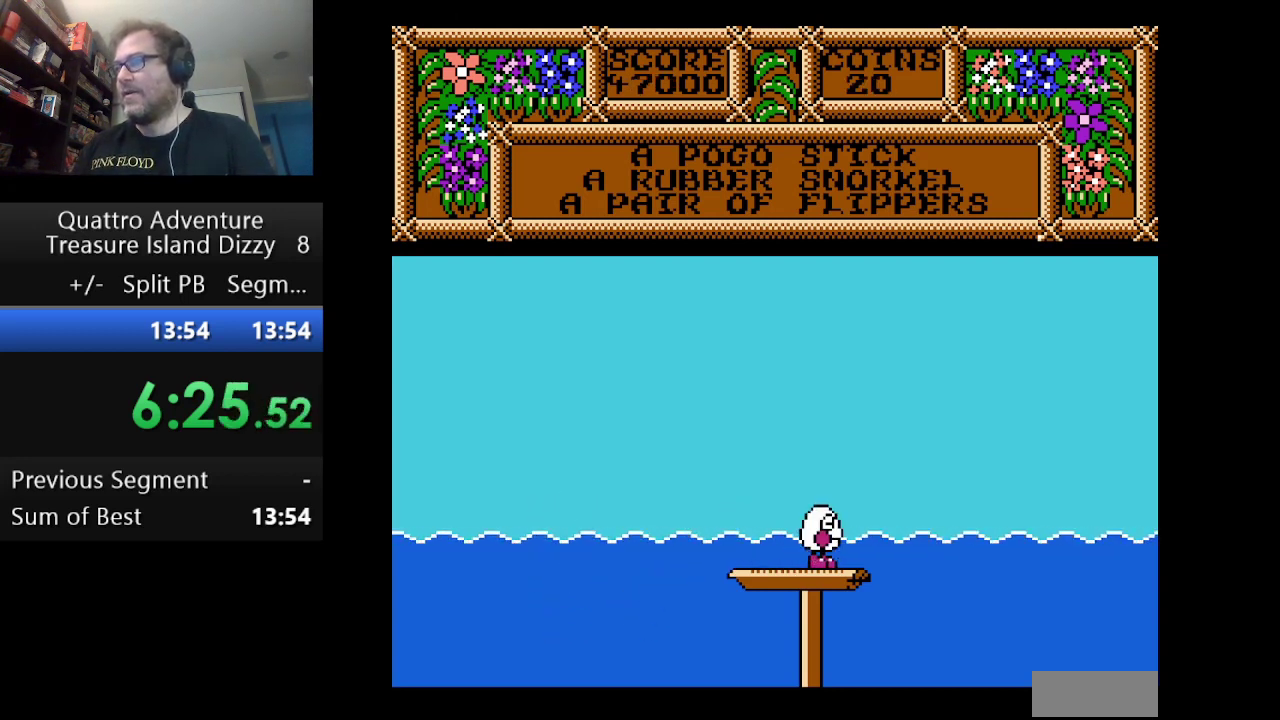
{"buttons": ["DPAD_RIGHT"], "events": []}
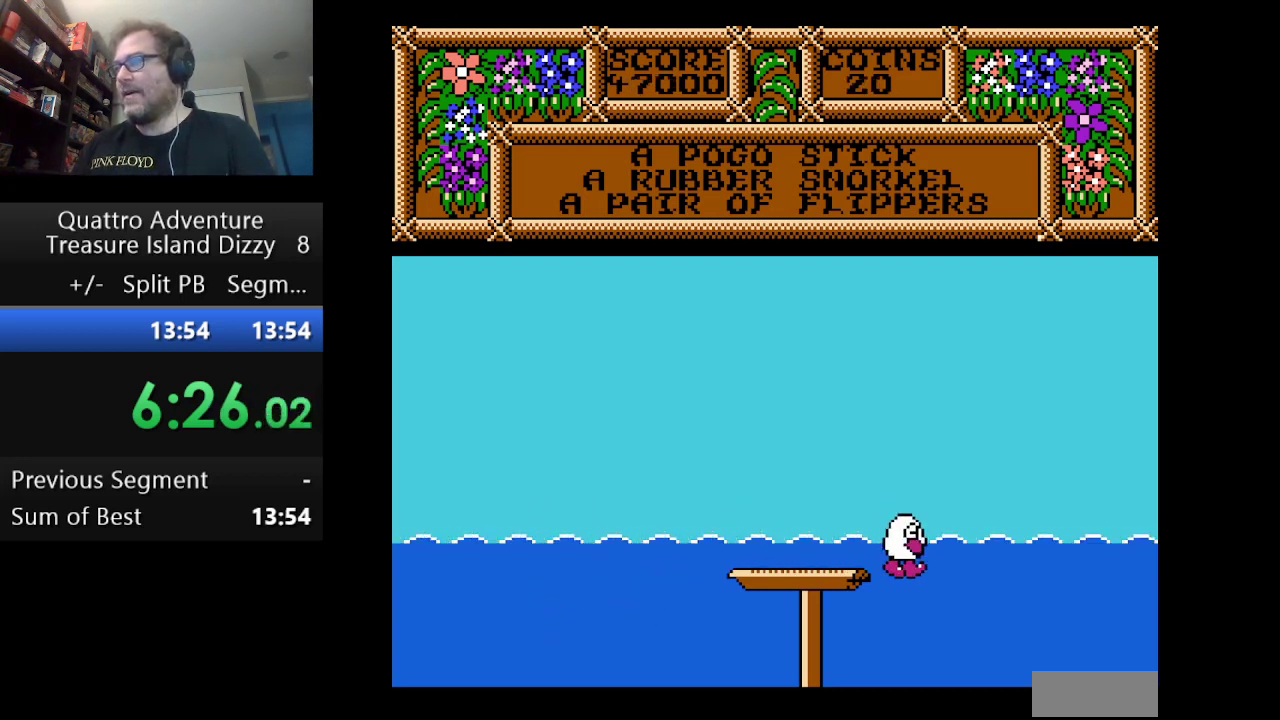
{"buttons": ["DPAD_RIGHT"], "events": [[209, "A", "down"], [376, "A", "up"]]}
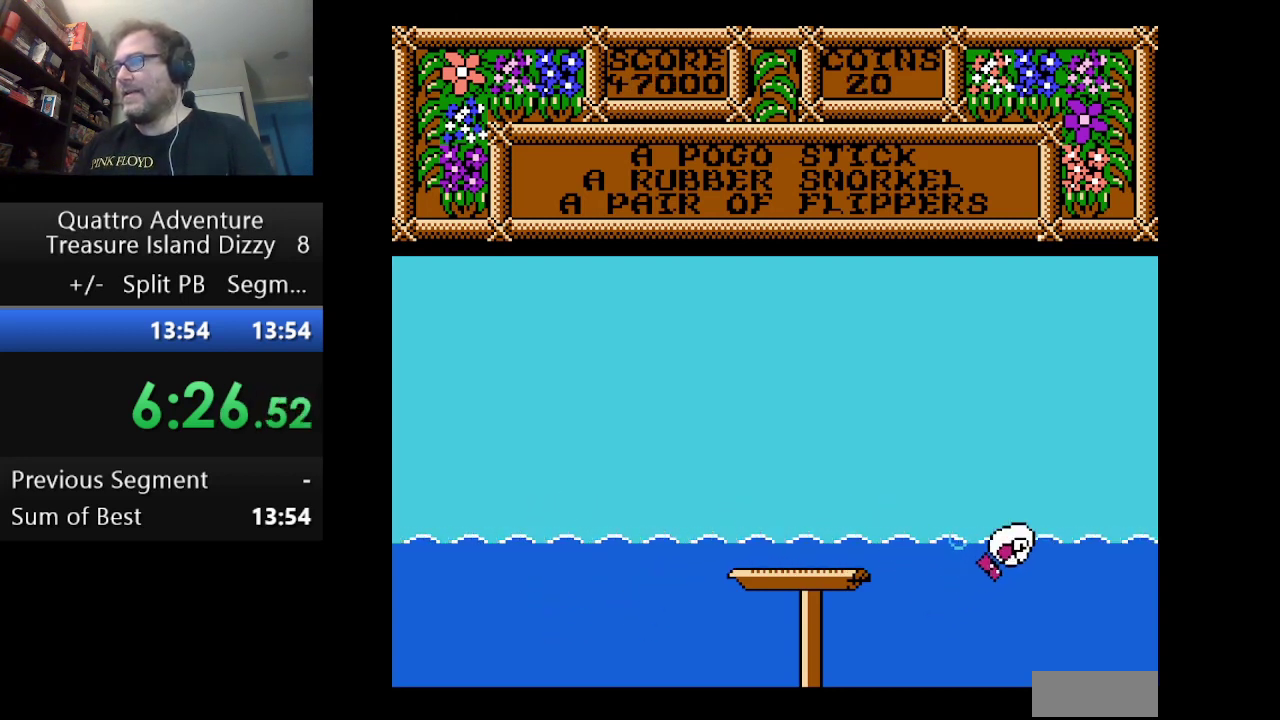
{"buttons": [], "events": [[459, "DPAD_RIGHT", "up"]]}
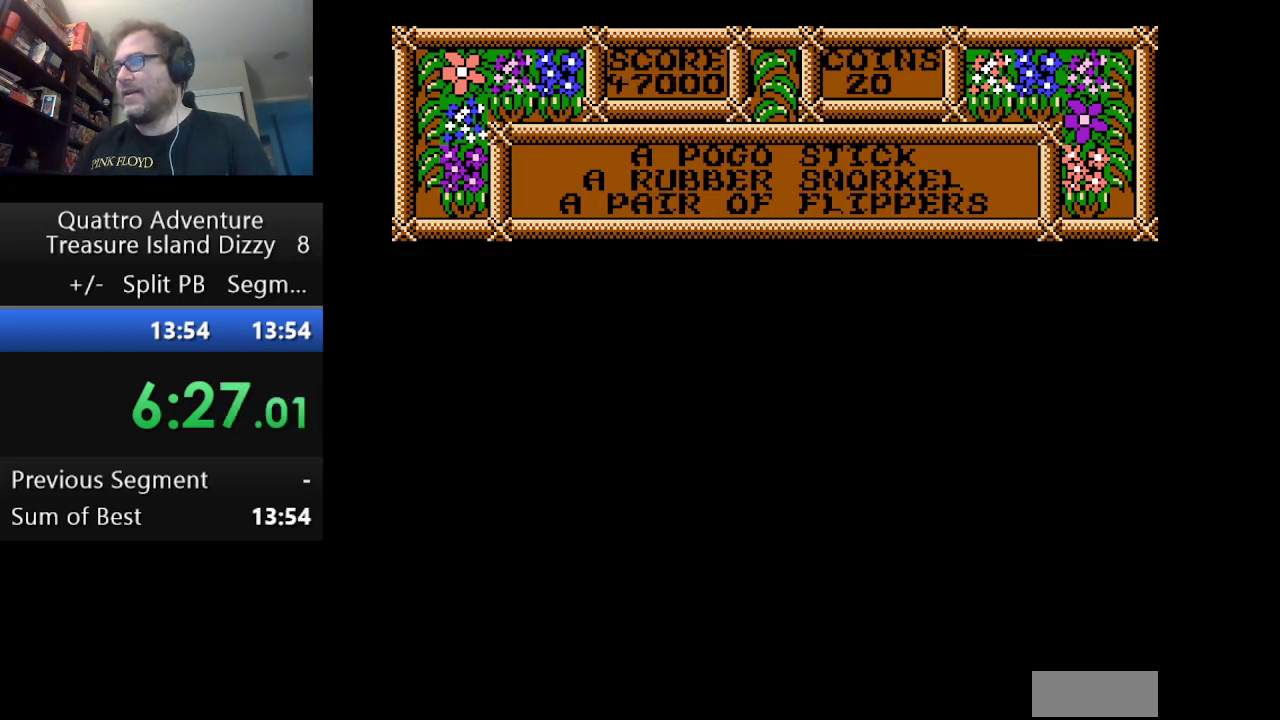
{"buttons": [], "events": []}
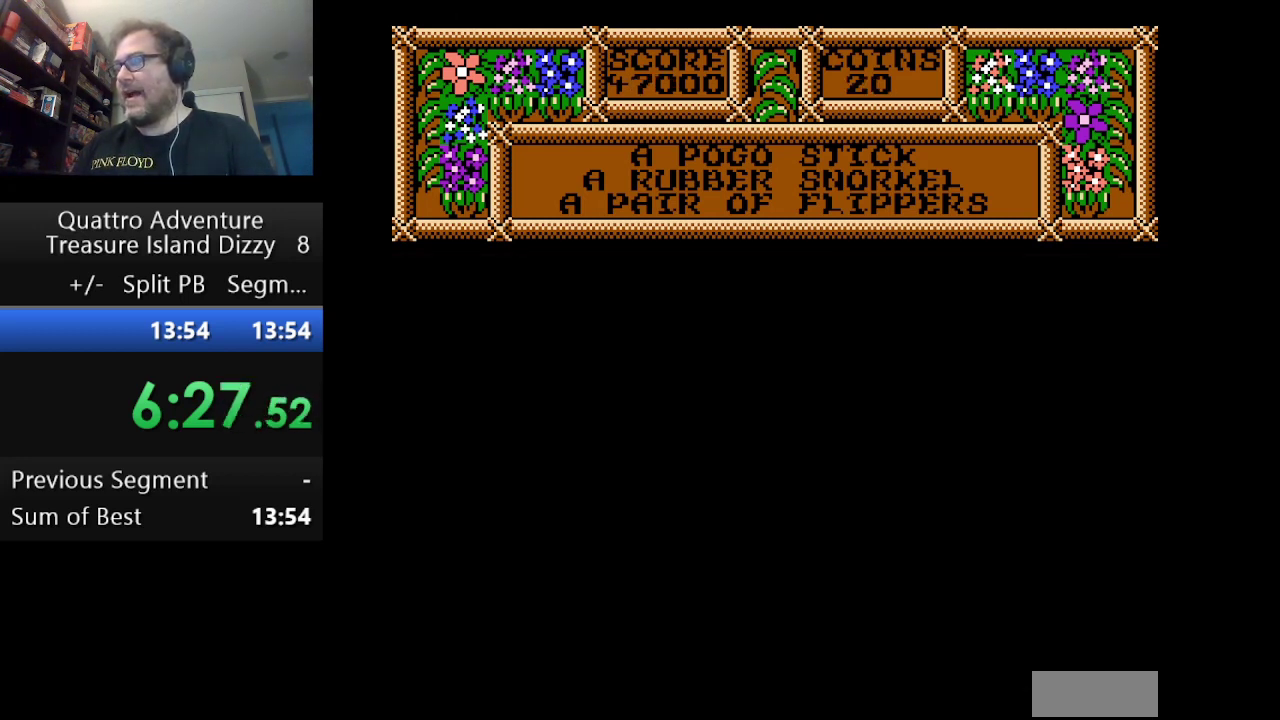
{"buttons": [], "events": []}
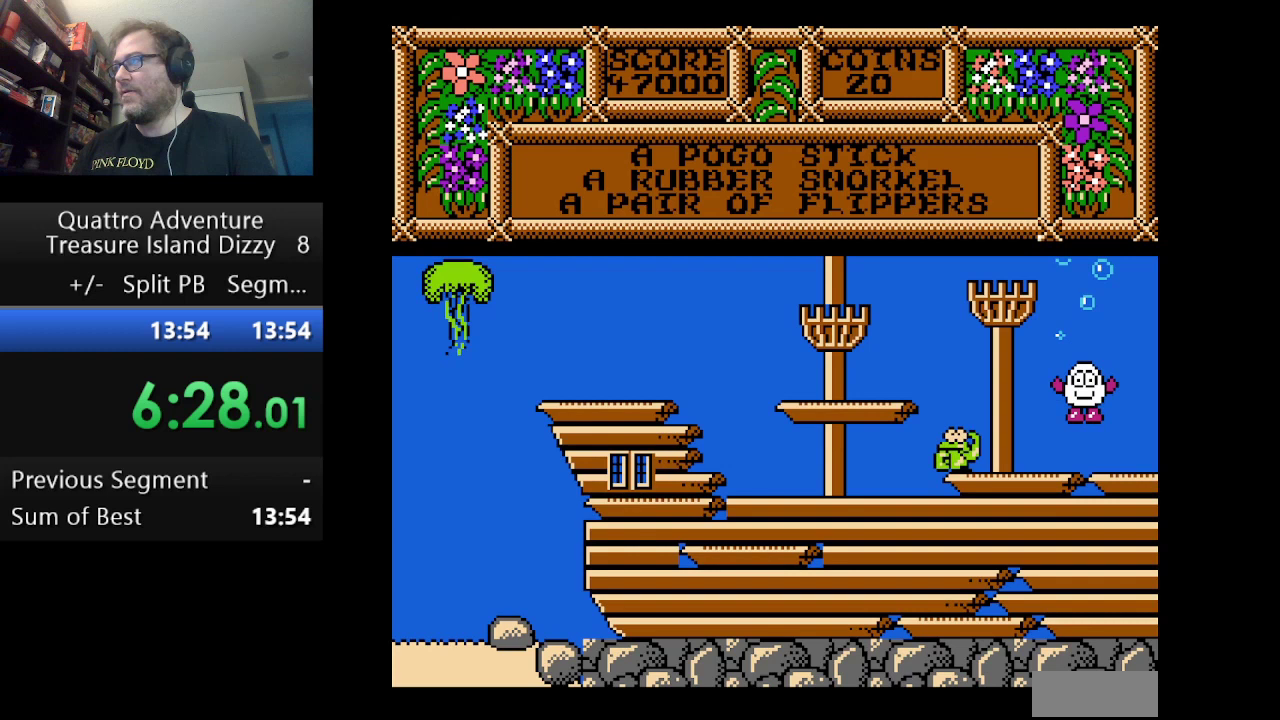
{"buttons": [], "events": [[167, "DPAD_RIGHT", "down"], [459, "DPAD_RIGHT", "up"]]}
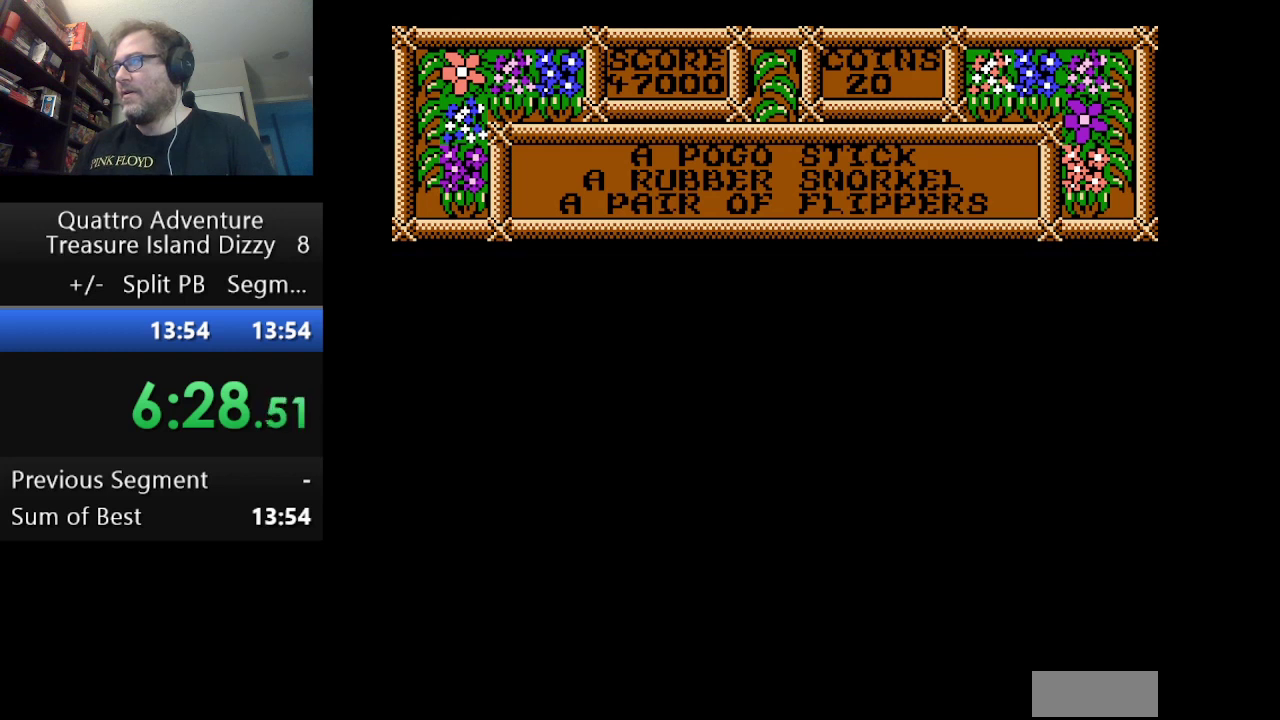
{"buttons": [], "events": []}
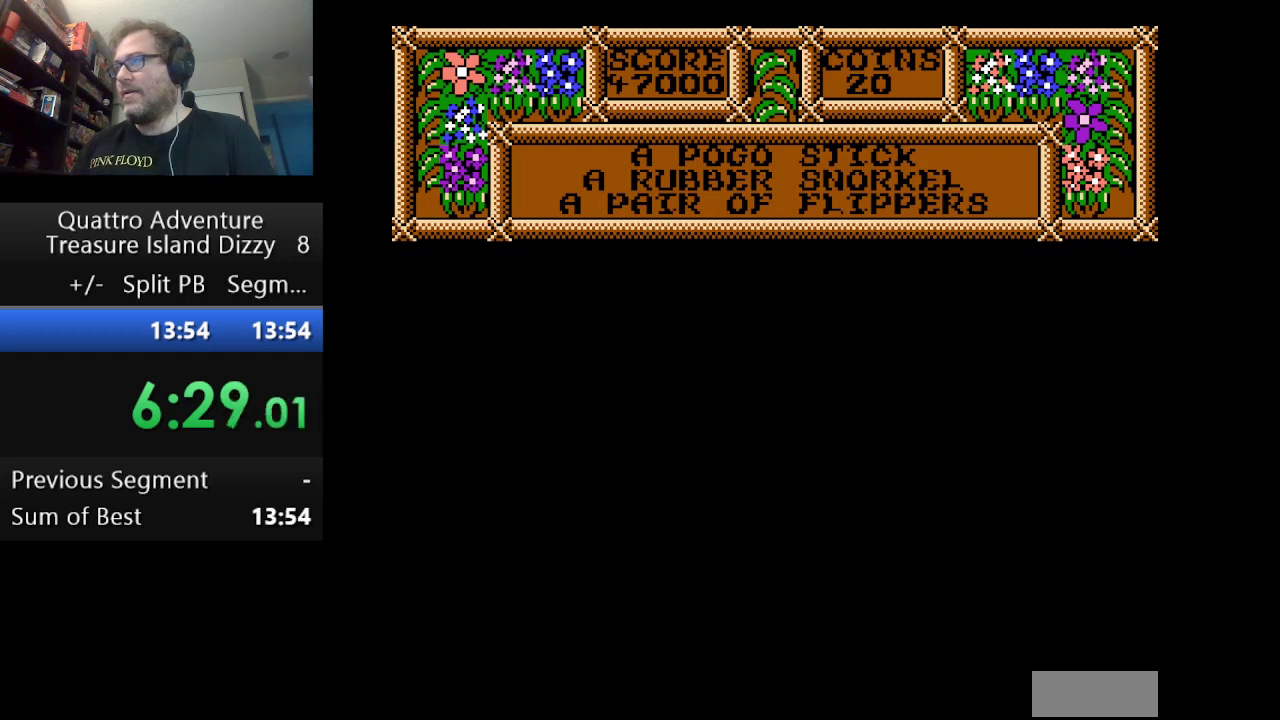
{"buttons": ["A", "DPAD_RIGHT"], "events": [[334, "DPAD_RIGHT", "down"], [459, "A", "down"]]}
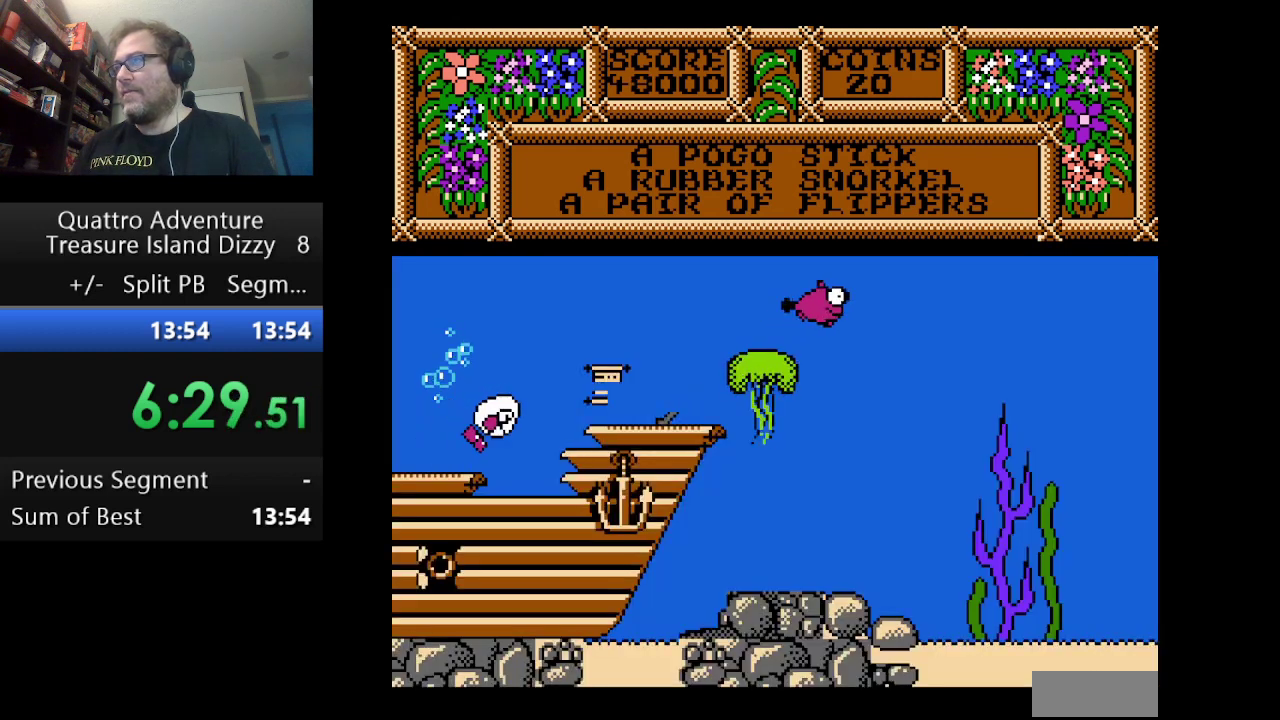
{"buttons": ["DPAD_RIGHT"], "events": [[292, "A", "up"]]}
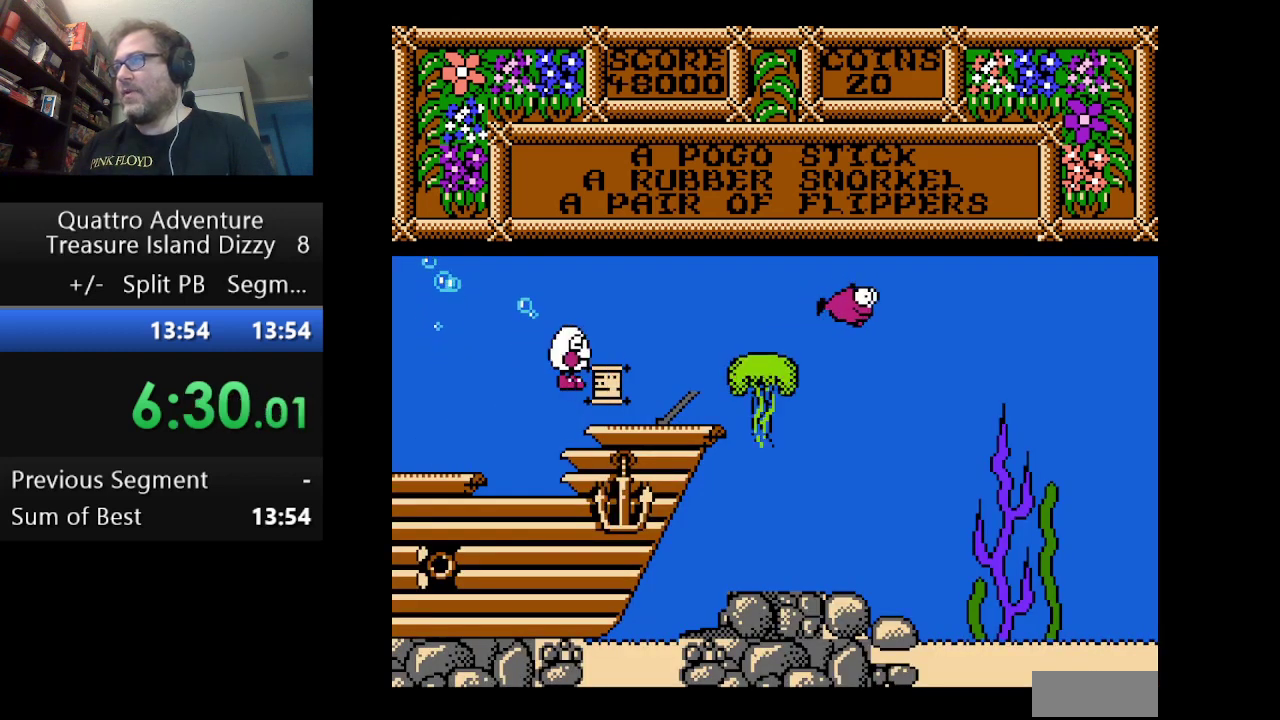
{"buttons": ["DPAD_LEFT"], "events": [[334, "DPAD_RIGHT", "up"], [501, "DPAD_LEFT", "down"]]}
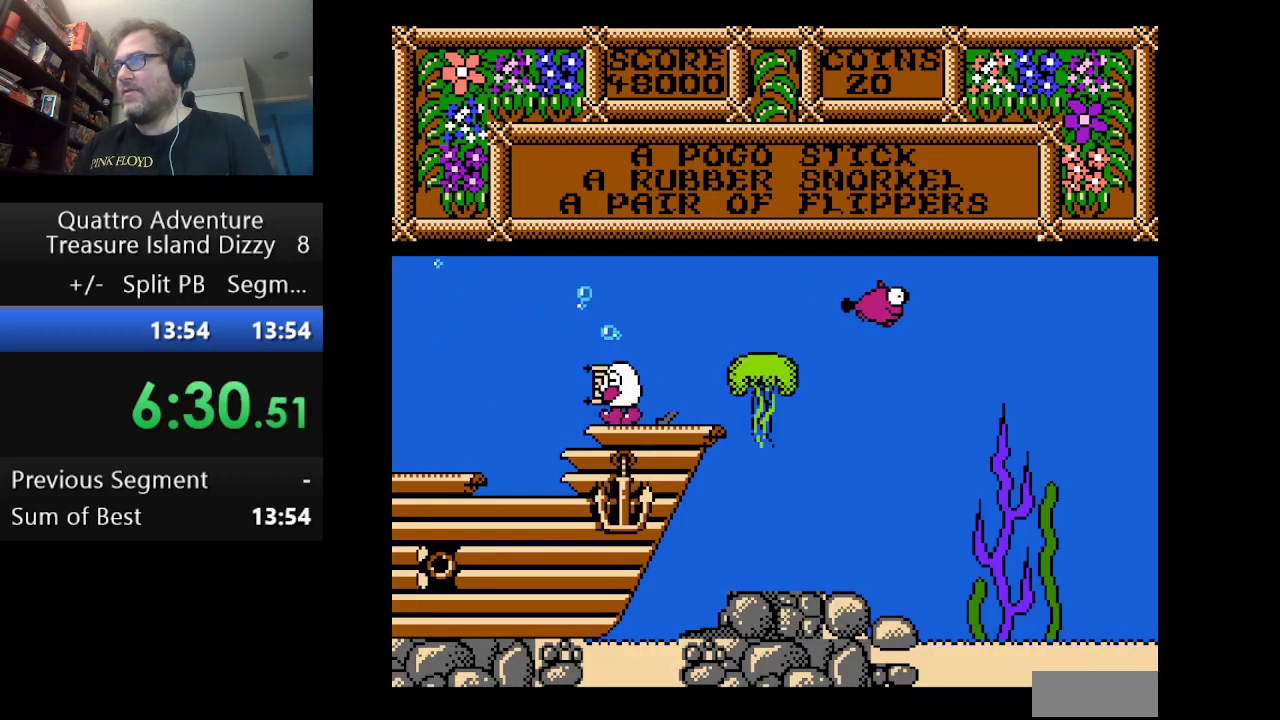
{"buttons": ["A"], "events": [[167, "DPAD_LEFT", "up"], [334, "A", "down"]]}
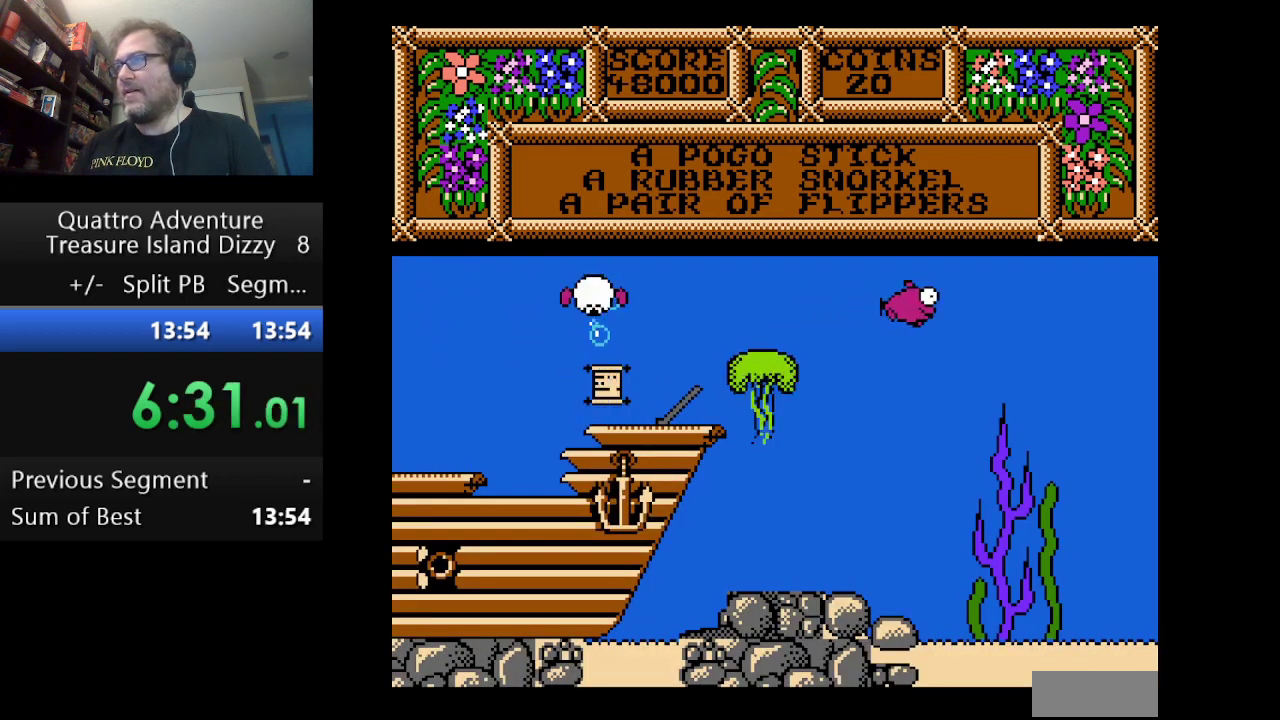
{"buttons": ["A"], "events": []}